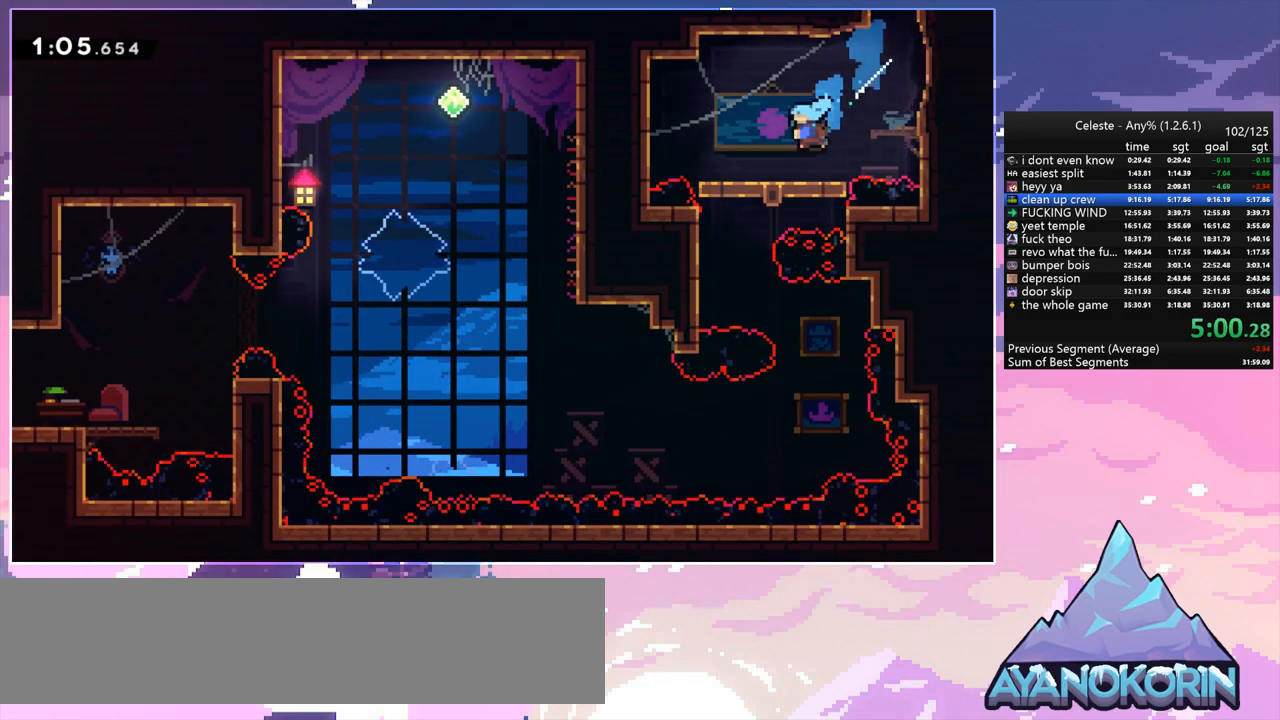
Gameplay with keyboard; each line is a JSON object with the keys held at the frame after it. "events" lists presses ("down") and releases ("up") of "dash", "down", "grab", "jump", "jump2", "left", "menu", "right", "skip" and "up" between this image and that frame as [ms after this image, input, new state], when the widget could be followed in between. No other keys are recorded. Mouse input is not recorded. Key names are as the overlay labels them; some are game actions (e.g. jump) rather than physical keys.
{"keys": ["down"], "events": [[183, "dash", "down"], [183, "left", "up"], [333, "dash", "up"]]}
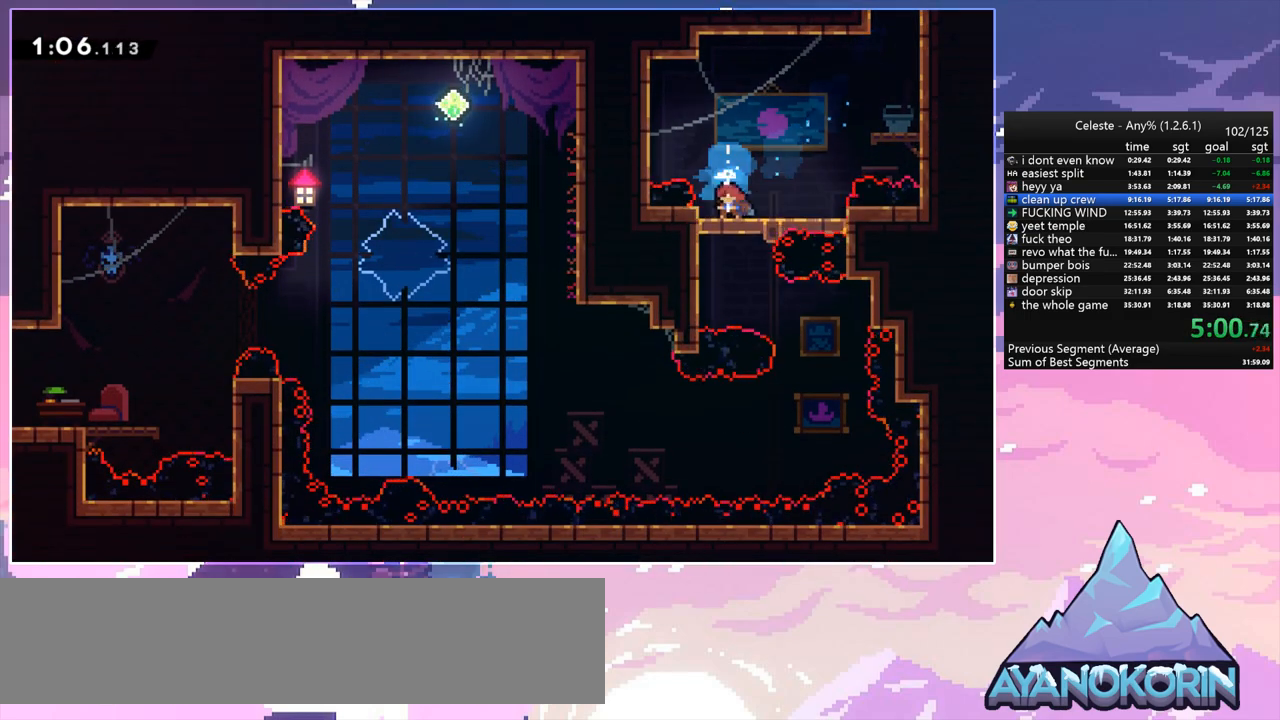
{"keys": ["right"], "events": [[400, "right", "down"], [483, "down", "up"]]}
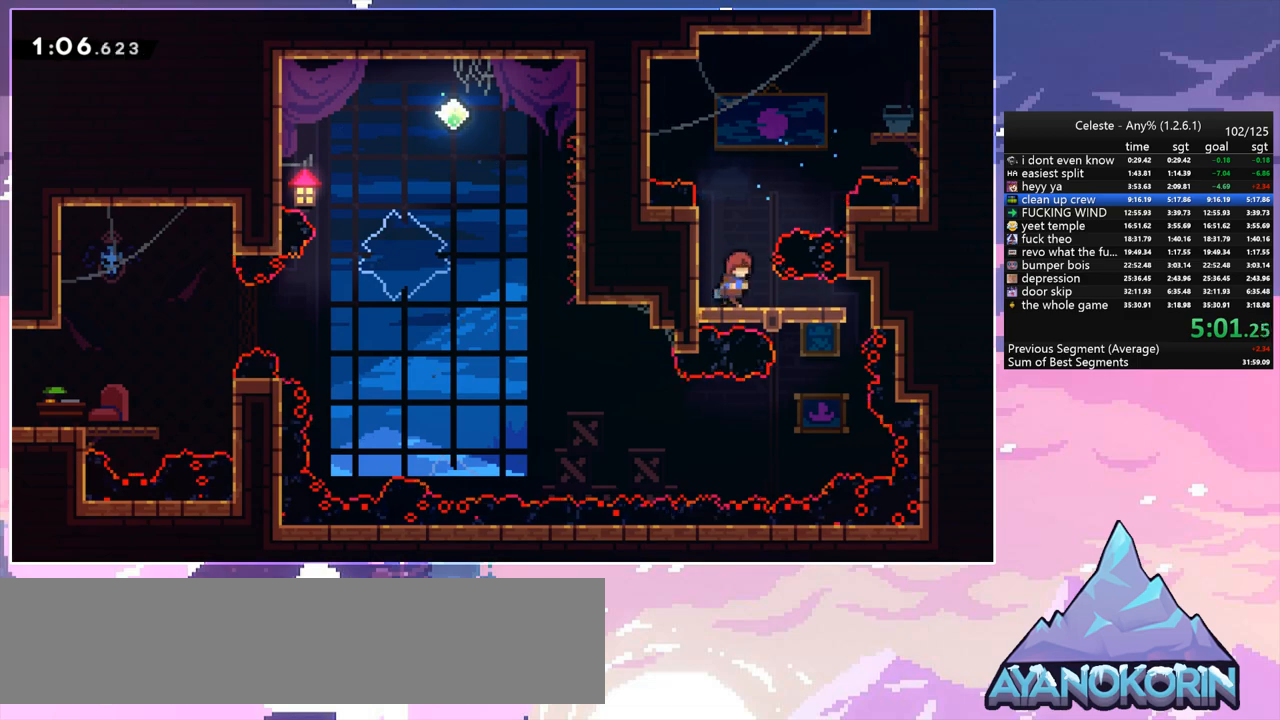
{"keys": ["down"], "events": [[167, "down", "down"], [217, "right", "up"]]}
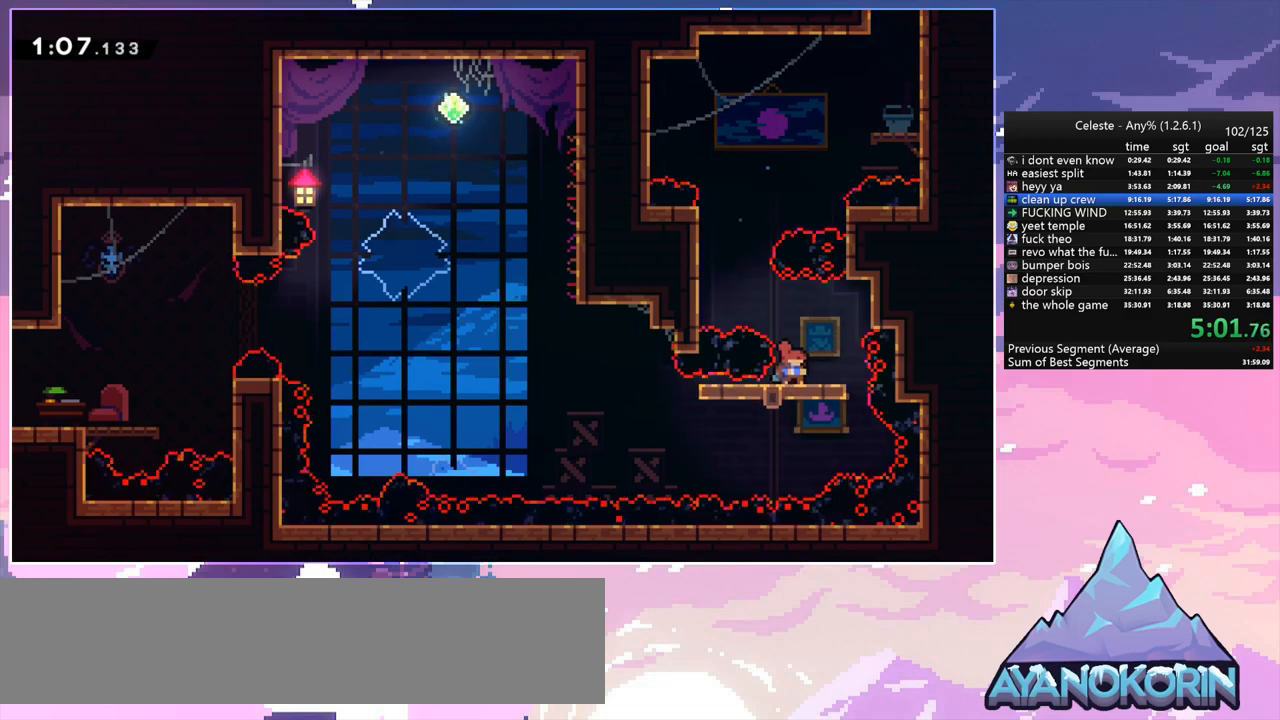
{"keys": ["dash", "jump", "left"], "events": [[183, "left", "down"], [233, "dash", "down"], [417, "down", "up"], [417, "jump", "down"]]}
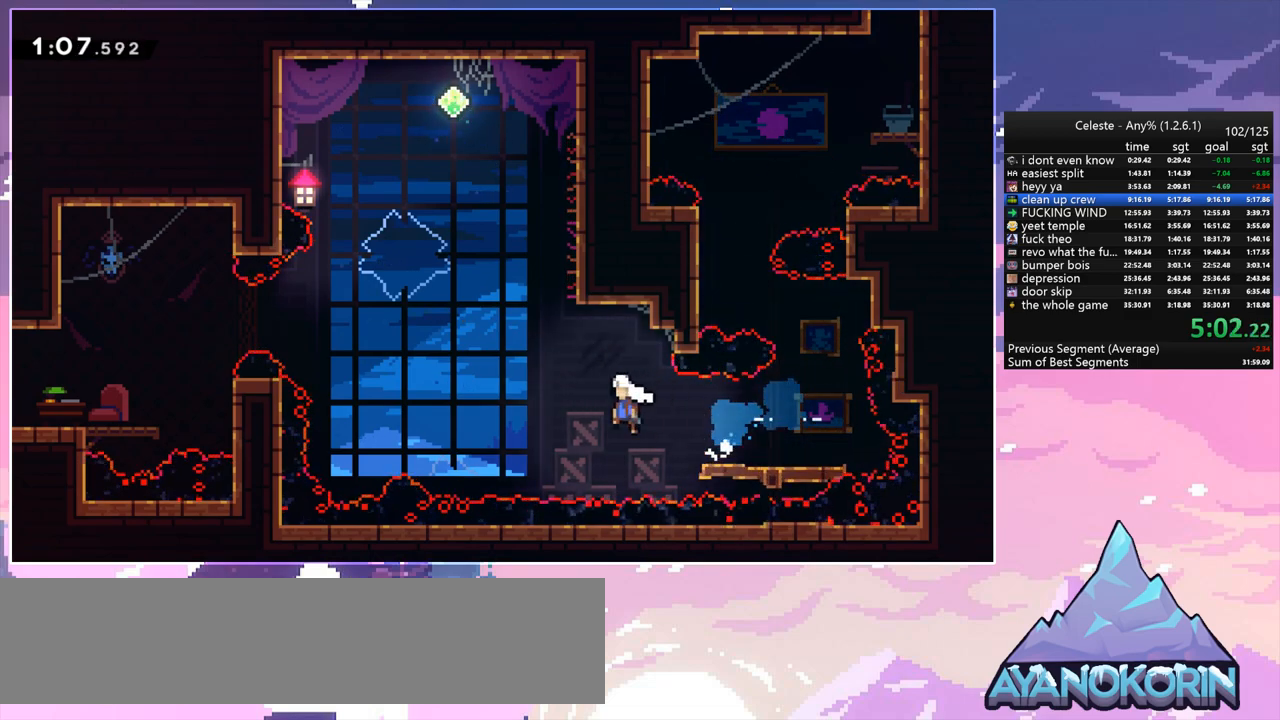
{"keys": ["left", "up"], "events": [[17, "dash", "up"], [200, "up", "down"], [350, "dash", "down"], [400, "jump", "up"], [483, "dash", "up"]]}
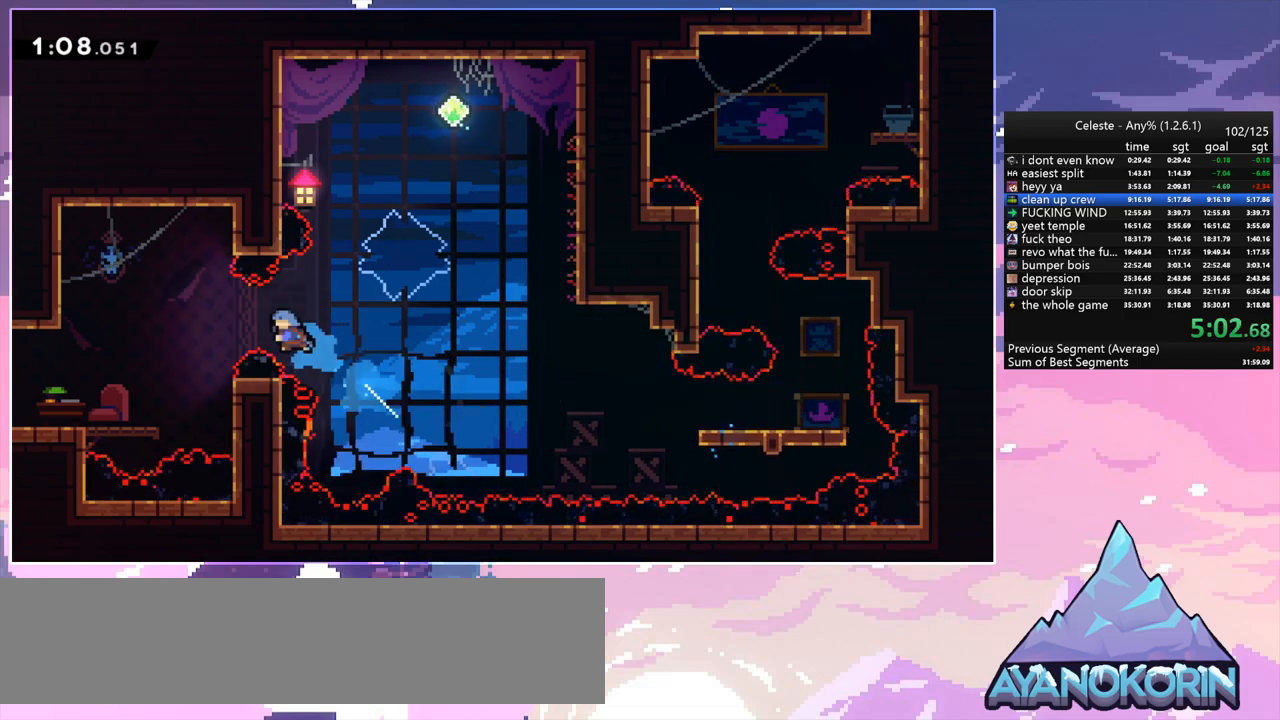
{"keys": ["down", "left"], "events": [[183, "up", "up"], [317, "down", "down"]]}
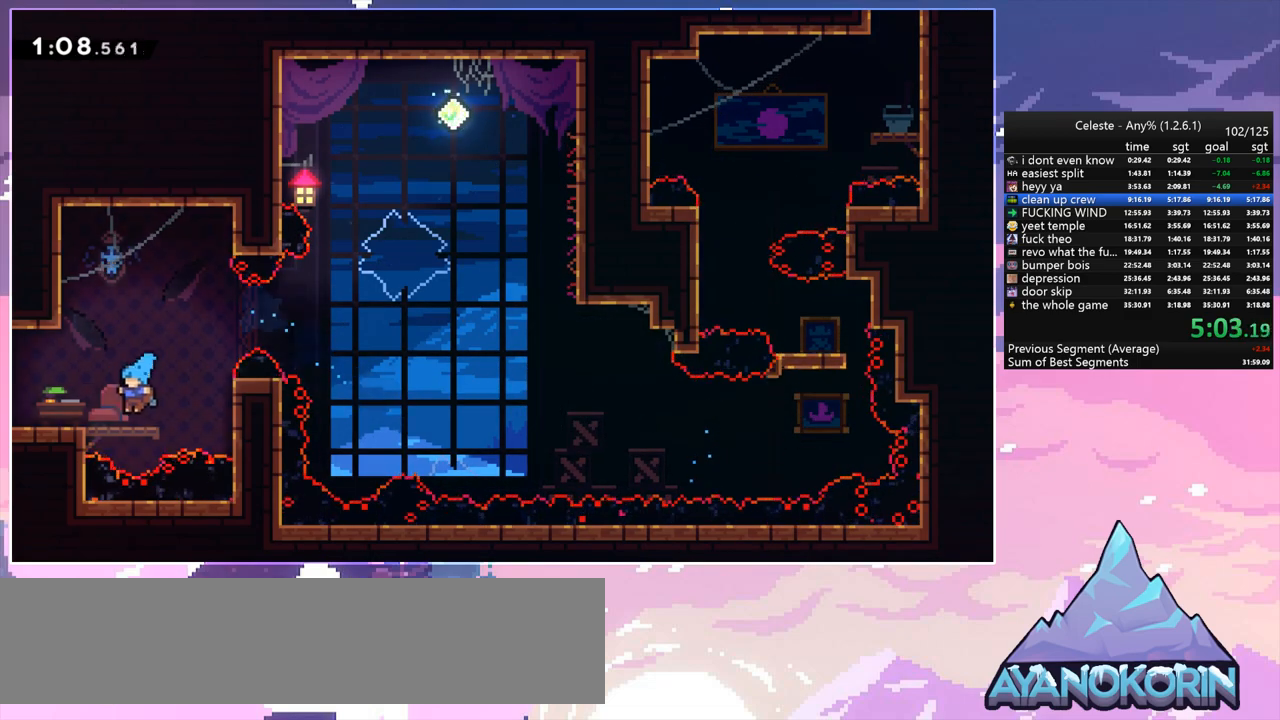
{"keys": ["jump", "left"], "events": [[50, "dash", "down"], [183, "down", "up"], [183, "jump", "down"], [283, "dash", "up"]]}
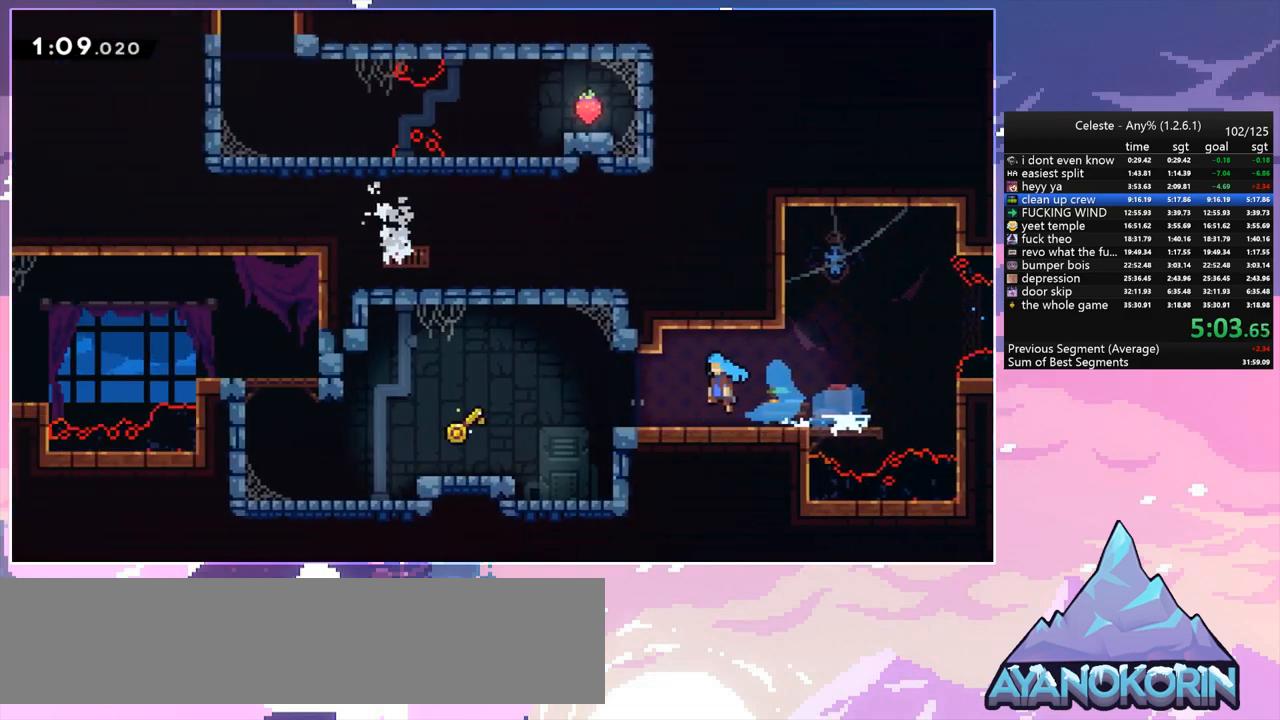
{"keys": ["jump", "left"], "events": []}
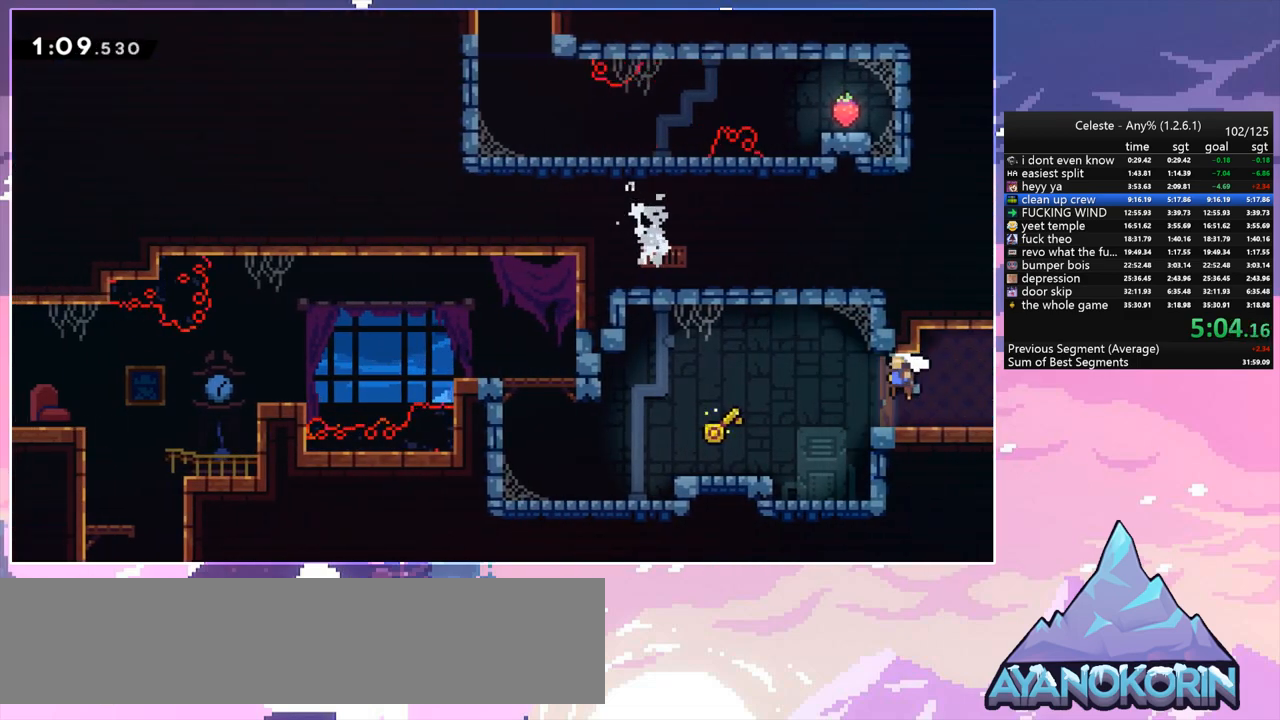
{"keys": ["left", "up"], "events": [[133, "down", "down"], [167, "dash", "down"], [167, "jump", "up"], [317, "dash", "up"], [317, "down", "up"], [500, "up", "down"]]}
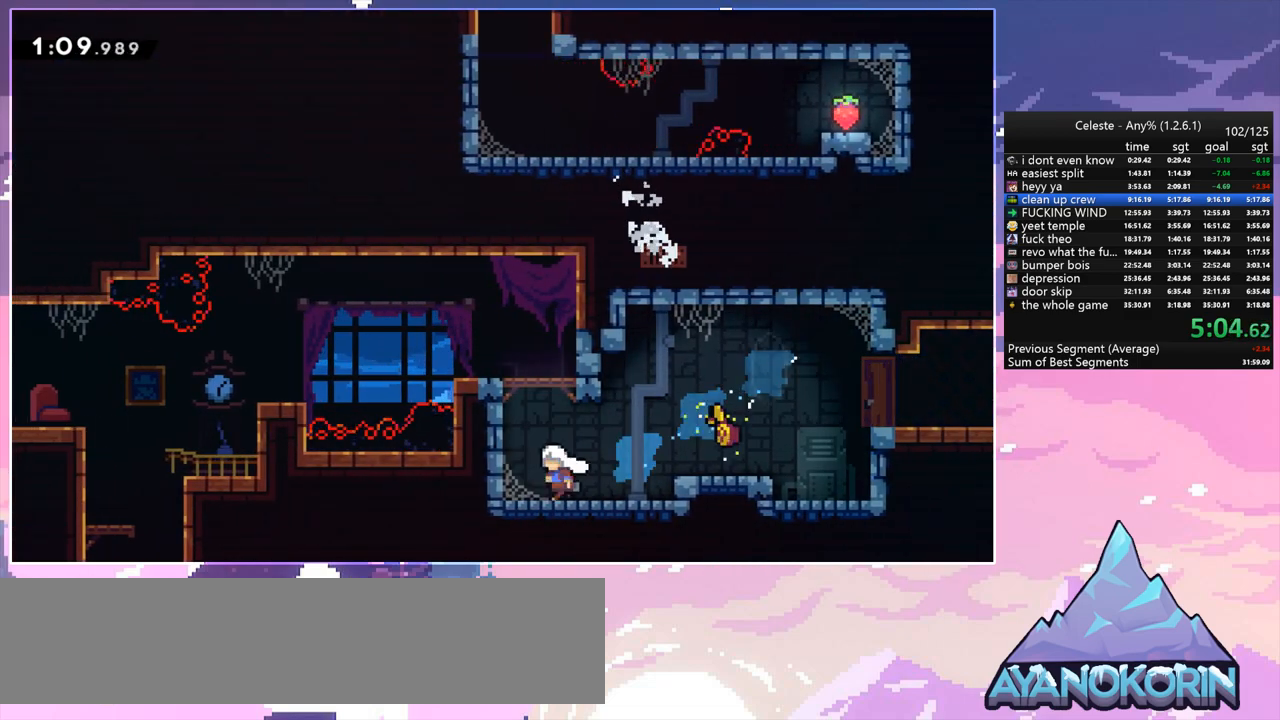
{"keys": ["down", "left"], "events": [[100, "dash", "down"], [233, "dash", "up"], [233, "up", "up"], [383, "down", "down"]]}
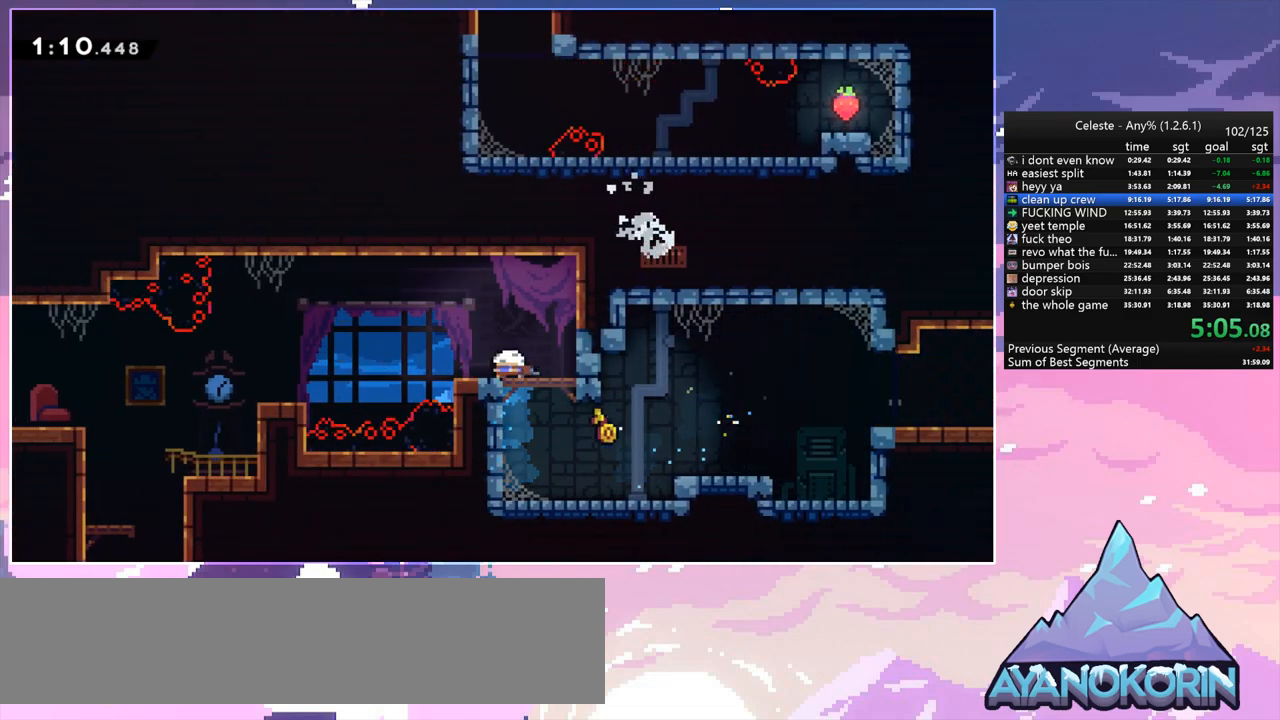
{"keys": ["down", "left"], "events": [[17, "dash", "down"], [117, "jump", "down"], [167, "down", "up"], [167, "jump", "up"], [200, "dash", "up"], [450, "down", "down"]]}
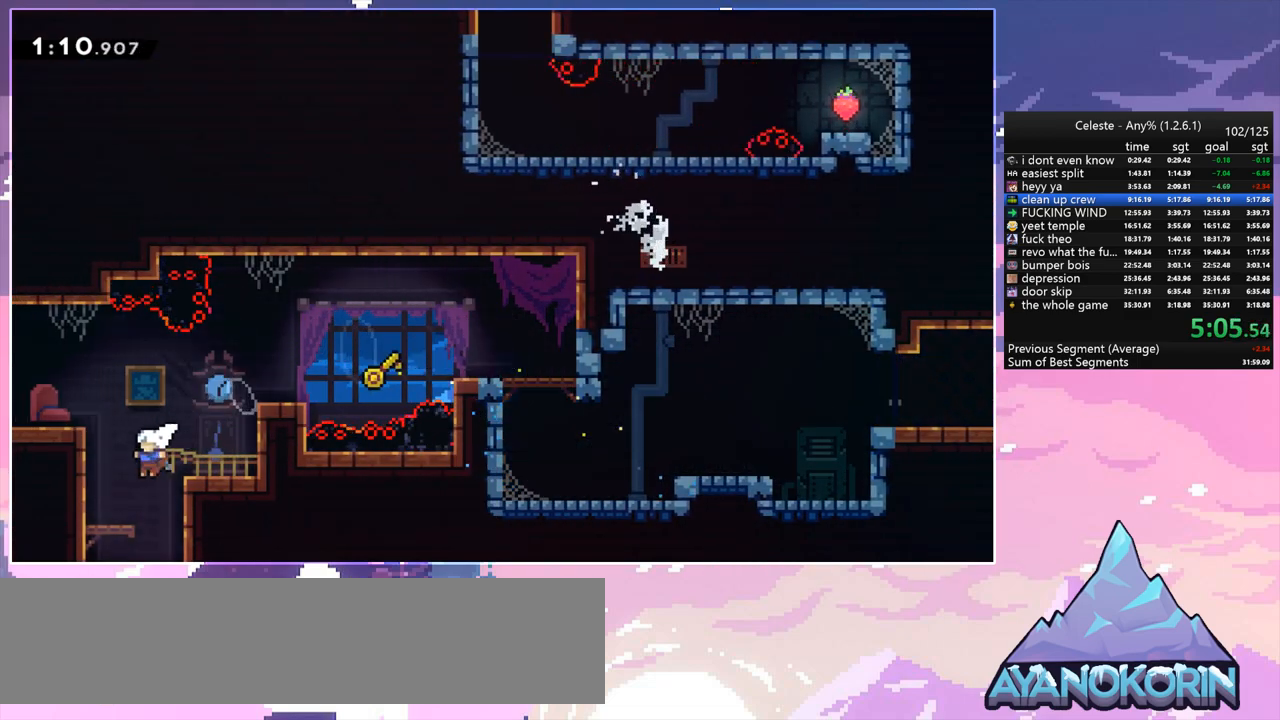
{"keys": ["down", "left"], "events": [[33, "dash", "down"], [33, "left", "up"], [133, "dash", "up"], [450, "left", "down"]]}
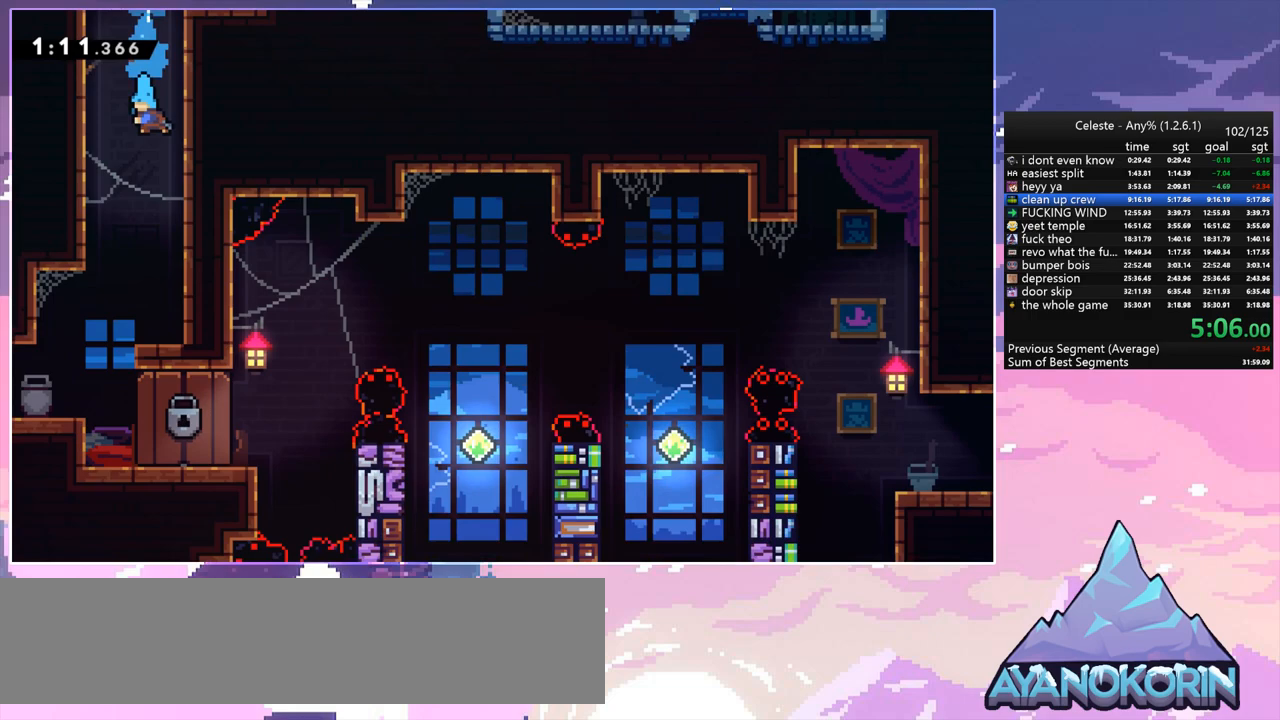
{"keys": ["down", "left"], "events": []}
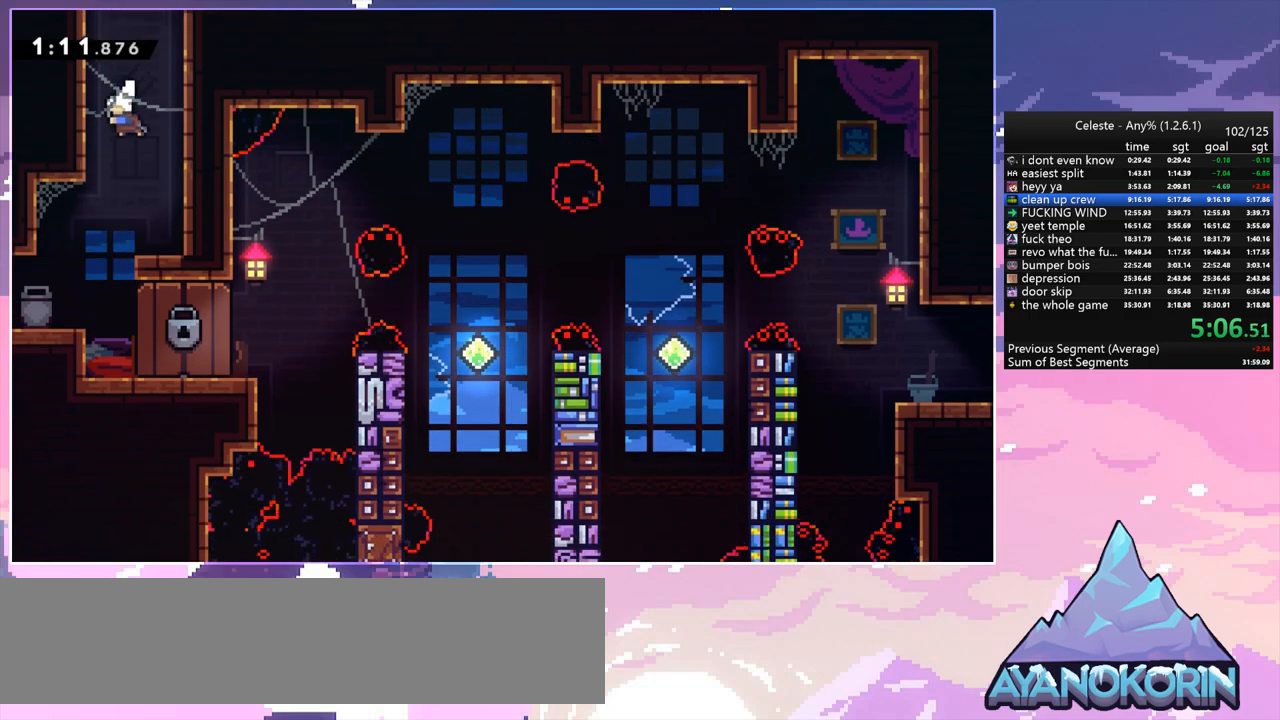
{"keys": [], "events": [[67, "left", "up"], [350, "right", "down"], [400, "down", "up"], [483, "right", "up"]]}
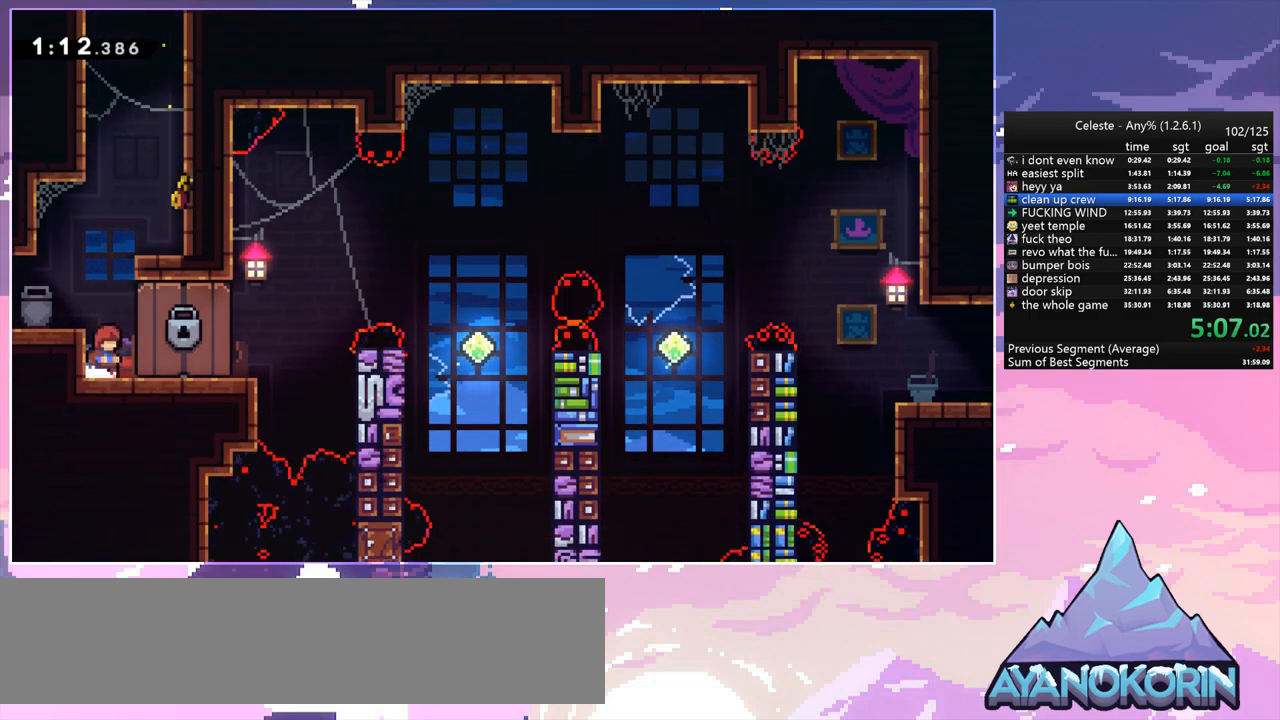
{"keys": [], "events": []}
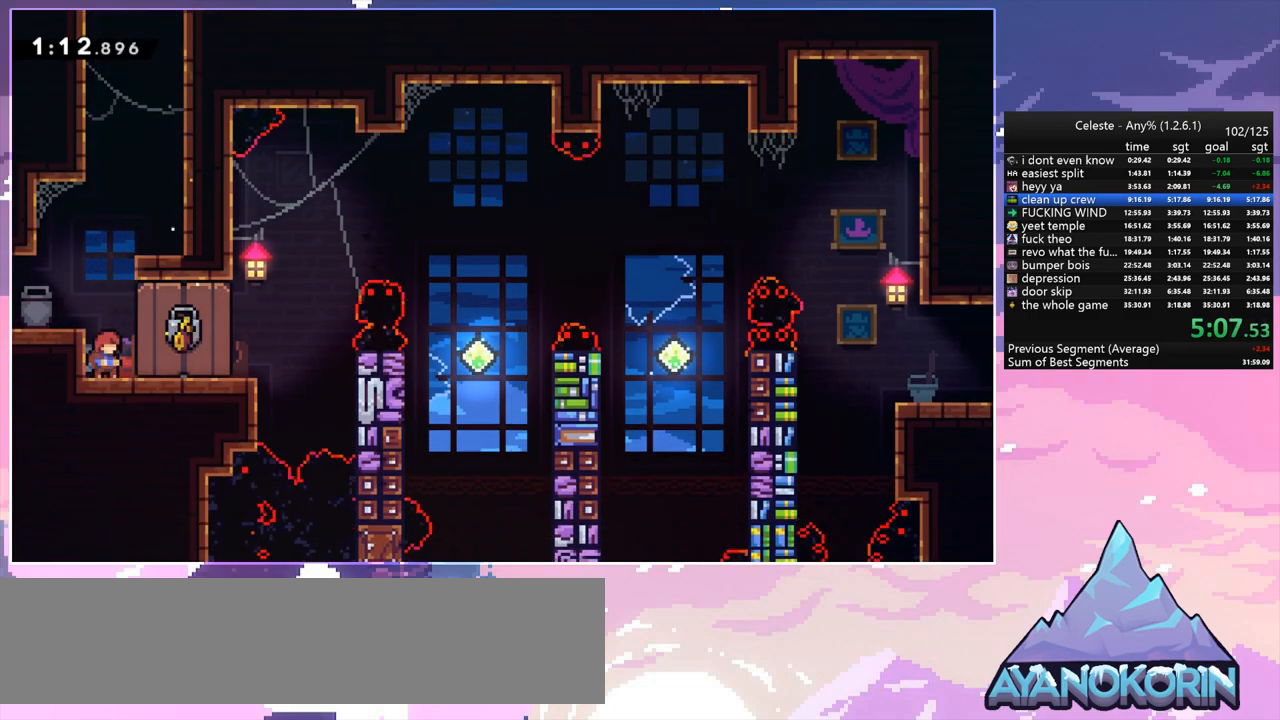
{"keys": [], "events": []}
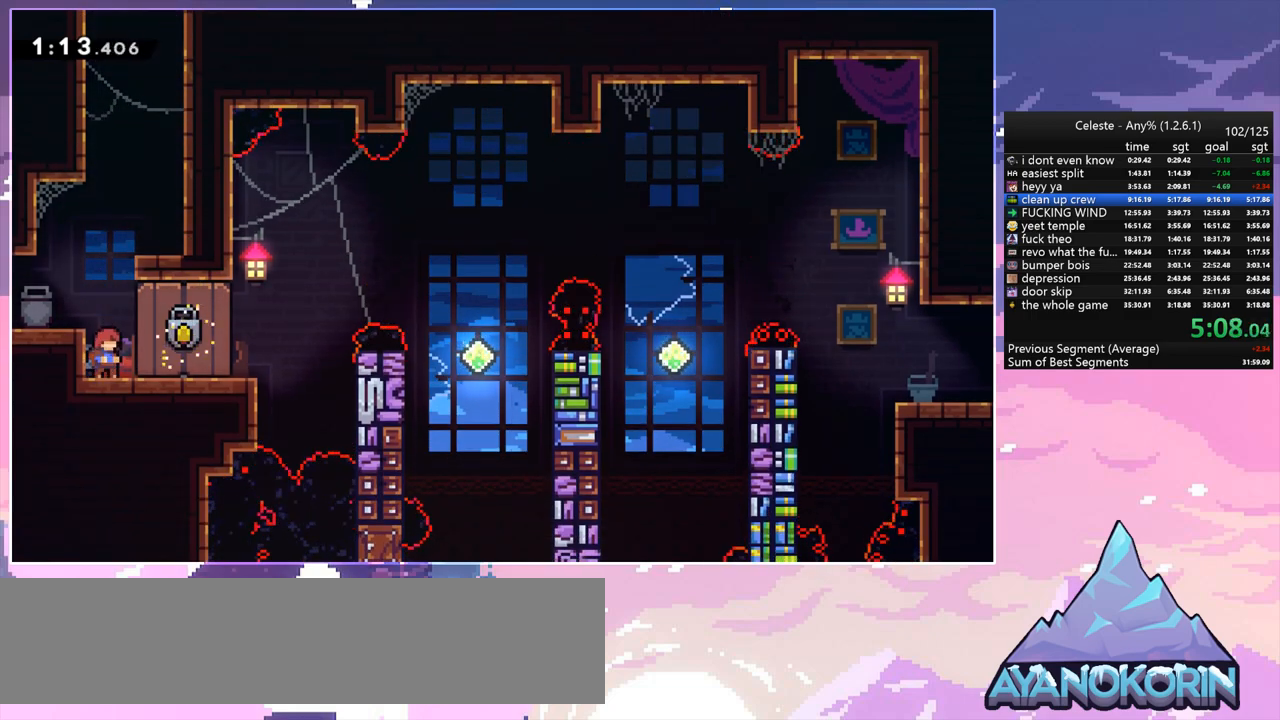
{"keys": [], "events": []}
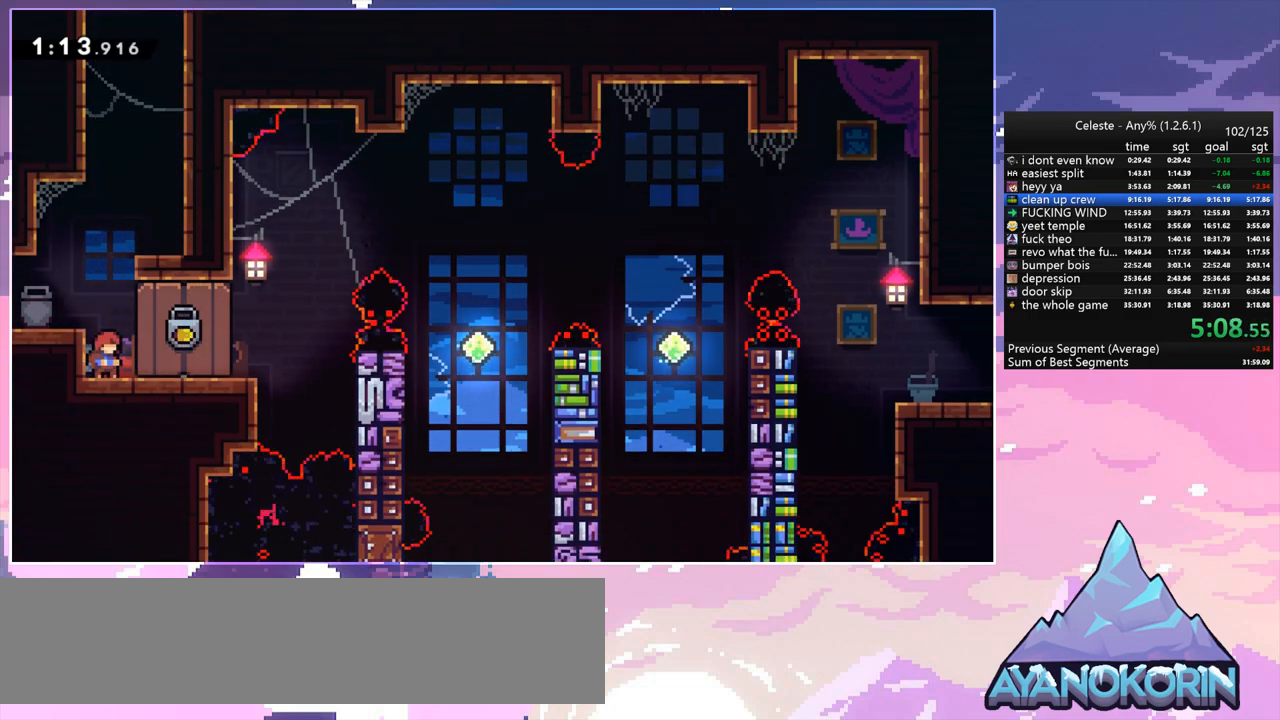
{"keys": ["jump", "right"], "events": [[183, "right", "down"], [217, "dash", "down"], [417, "jump", "down"], [500, "dash", "up"]]}
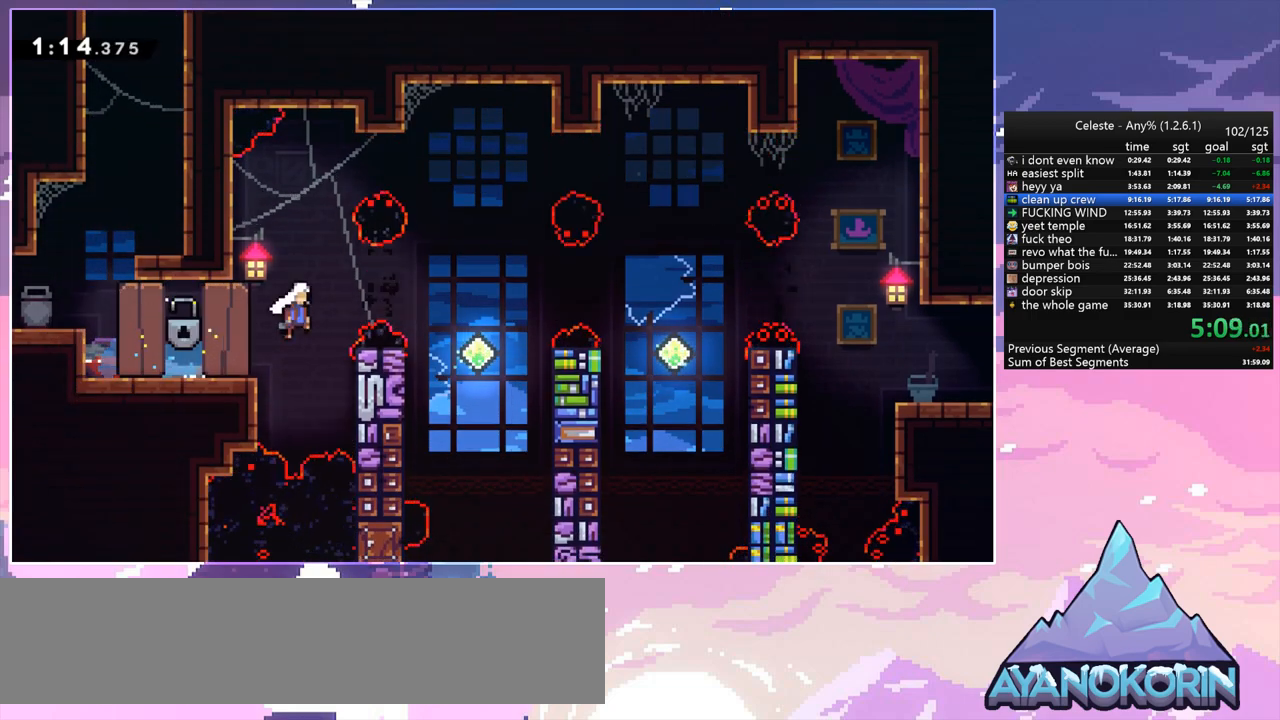
{"keys": ["right"], "events": [[150, "jump", "up"], [183, "right", "up"], [467, "right", "down"]]}
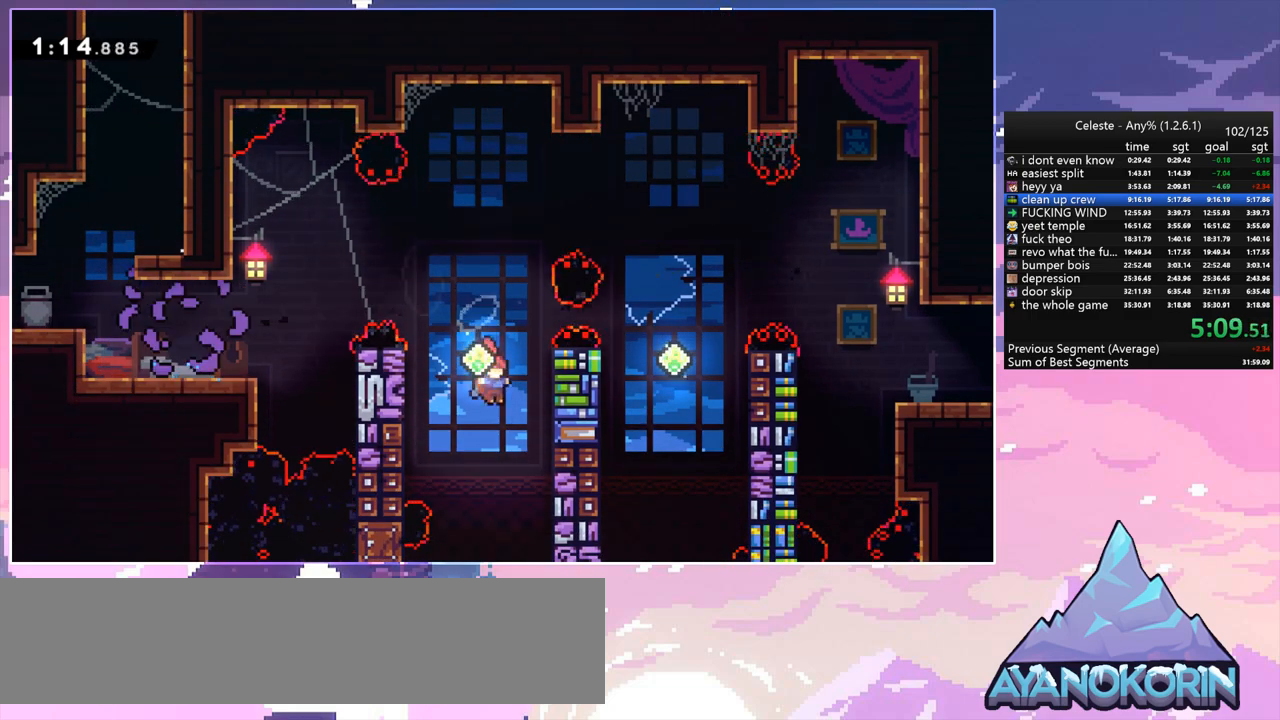
{"keys": [], "events": [[17, "dash", "down"], [17, "up", "down"], [200, "dash", "up"], [250, "up", "up"], [483, "right", "up"]]}
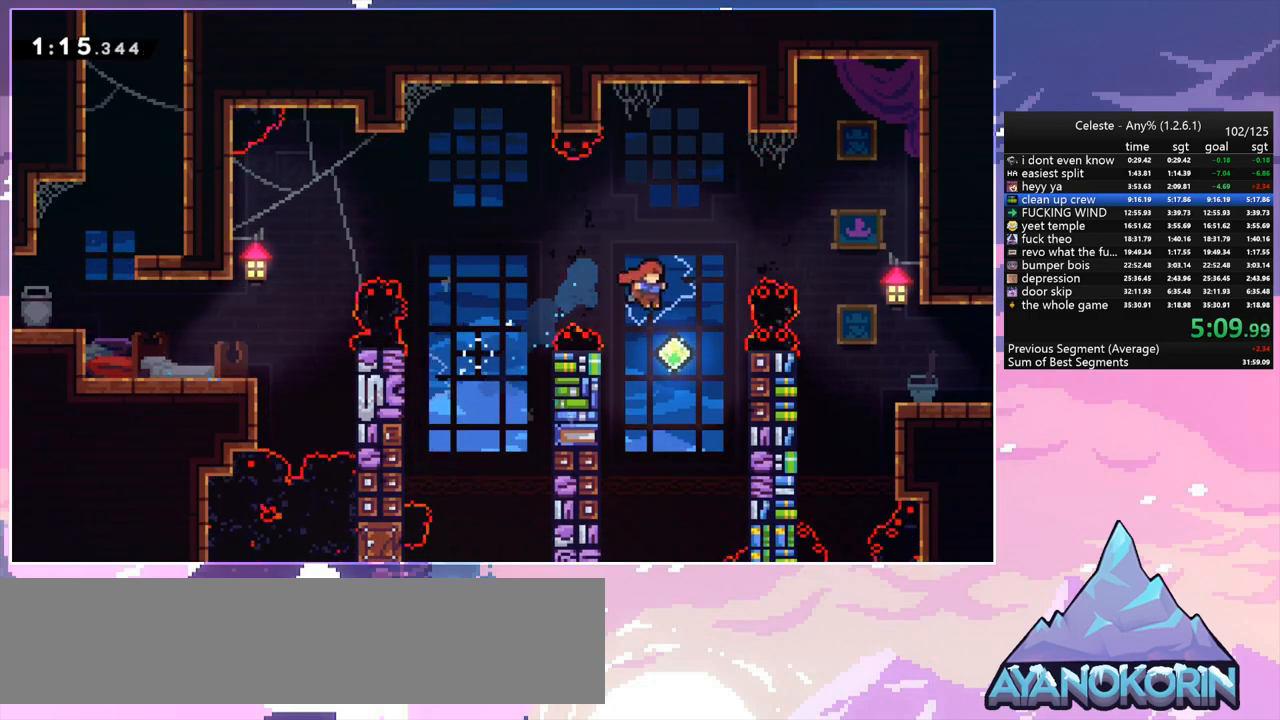
{"keys": ["dash", "down", "right"], "events": [[83, "right", "down"], [133, "up", "down"], [167, "dash", "down"], [317, "dash", "up"], [417, "up", "up"], [450, "down", "down"], [500, "dash", "down"]]}
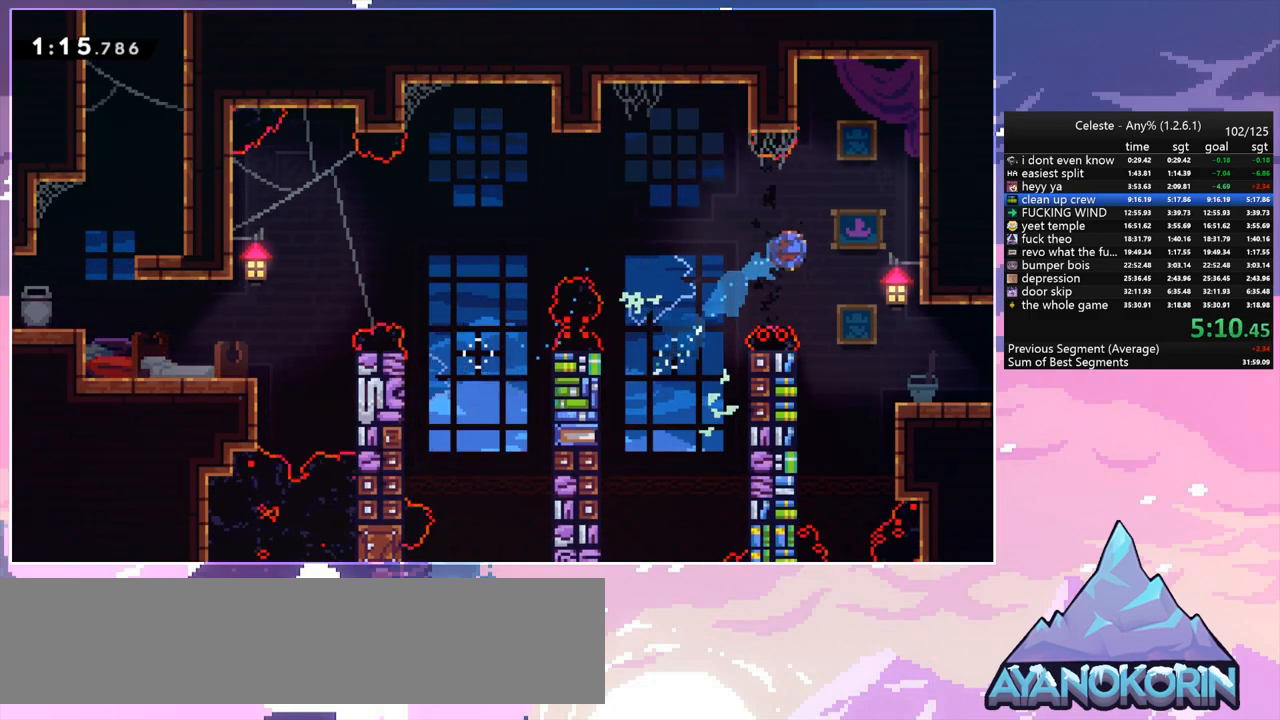
{"keys": ["down", "right"], "events": [[150, "dash", "up"], [333, "jump", "down"], [383, "dash", "down"], [383, "jump", "up"], [467, "dash", "up"]]}
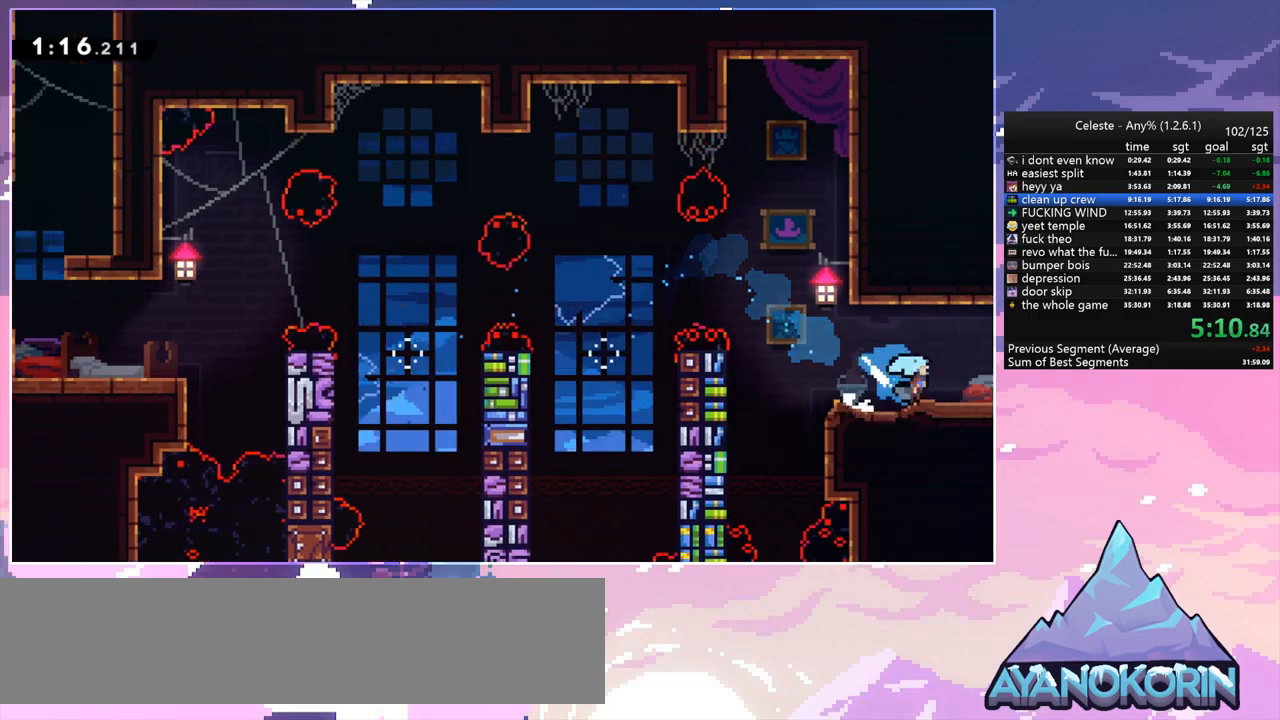
{"keys": ["down", "right"], "events": []}
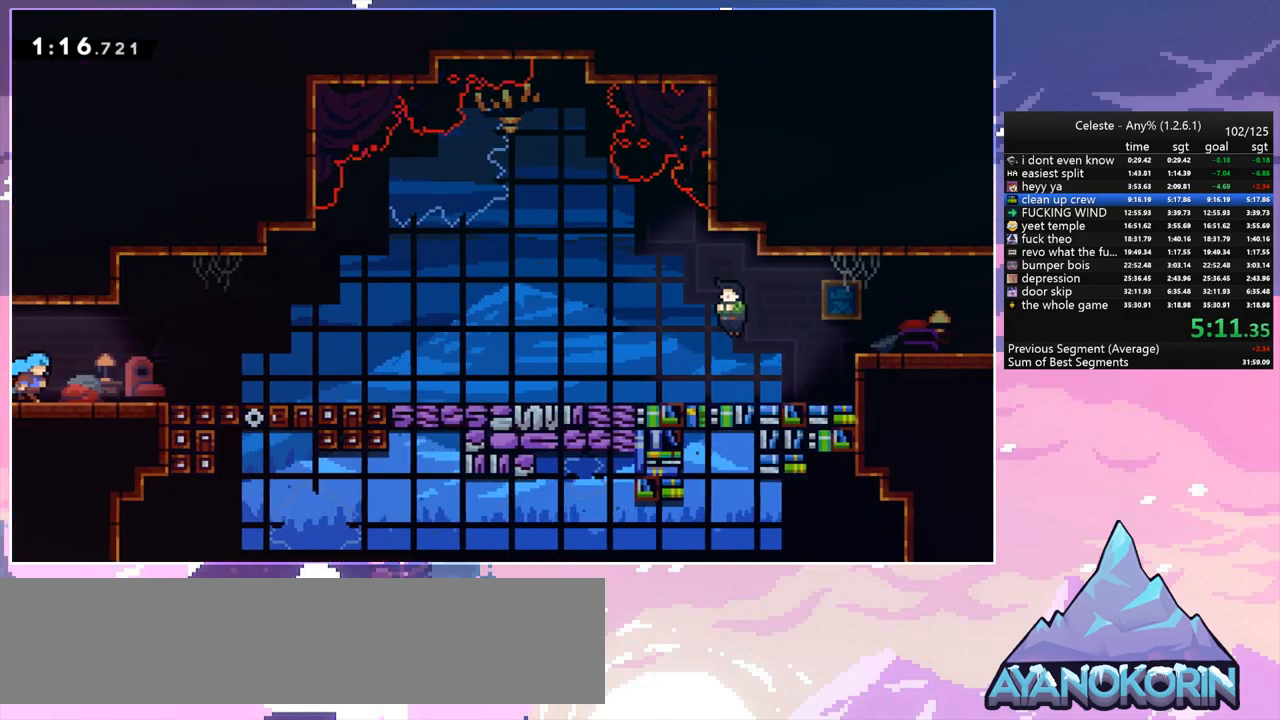
{"keys": ["down", "right"], "events": [[217, "jump", "down"], [267, "dash", "down"], [317, "jump", "up"], [417, "dash", "up"]]}
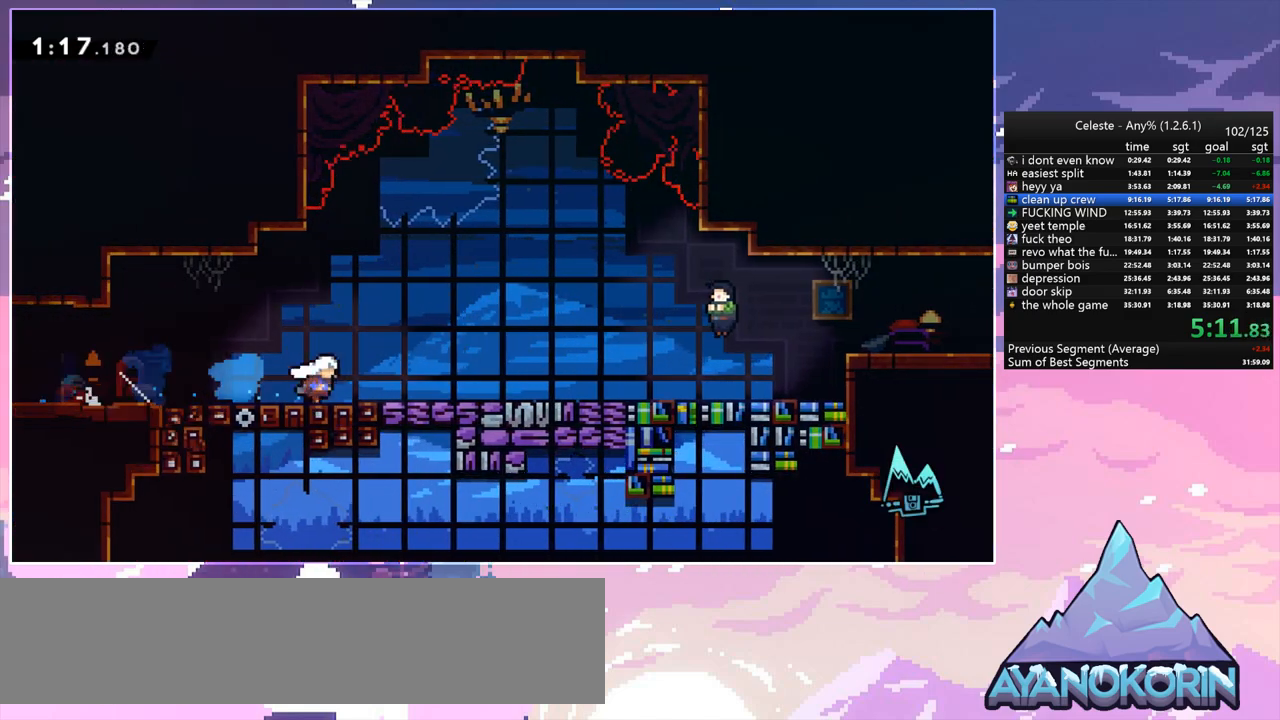
{"keys": ["right"], "events": [[50, "dash", "down"], [50, "jump", "down"], [100, "jump", "up"], [233, "dash", "up"], [283, "jump", "down"], [333, "dash", "down"], [333, "jump", "up"], [417, "dash", "up"], [467, "down", "up"]]}
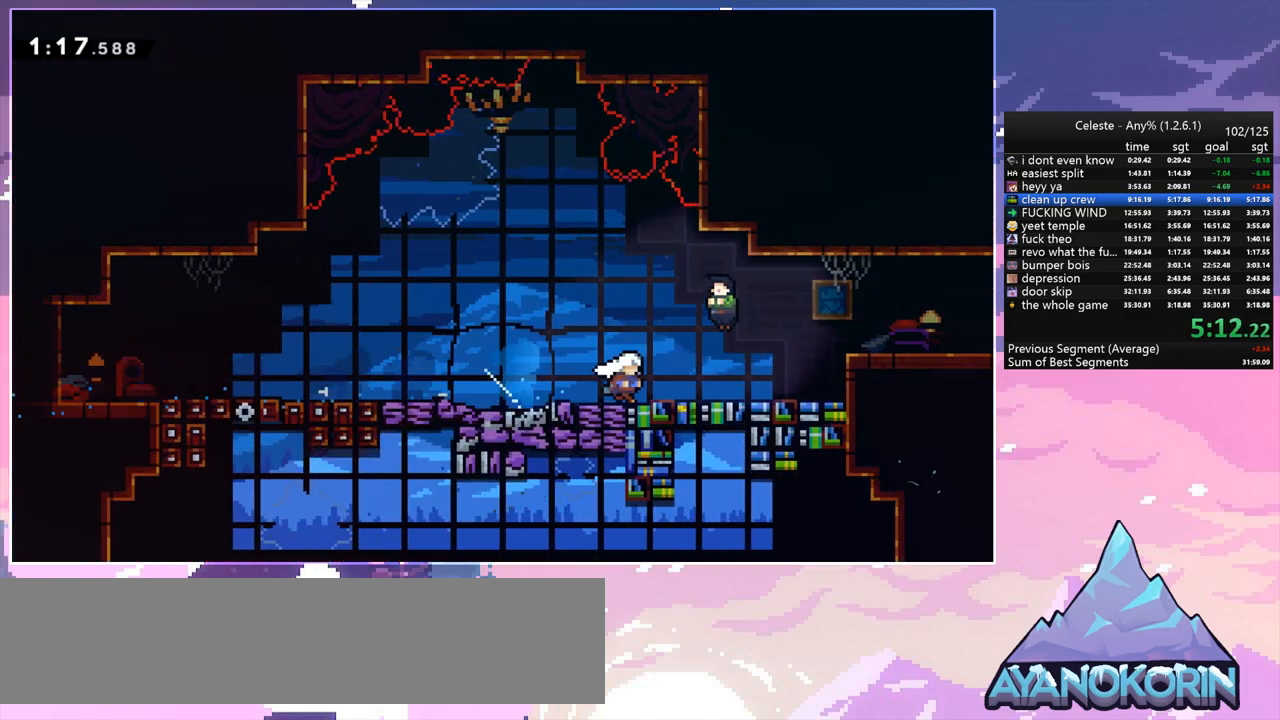
{"keys": ["right"], "events": [[17, "menu", "down"], [17, "right", "up"], [67, "skip", "down"], [150, "menu", "up"], [150, "skip", "up"], [433, "right", "down"]]}
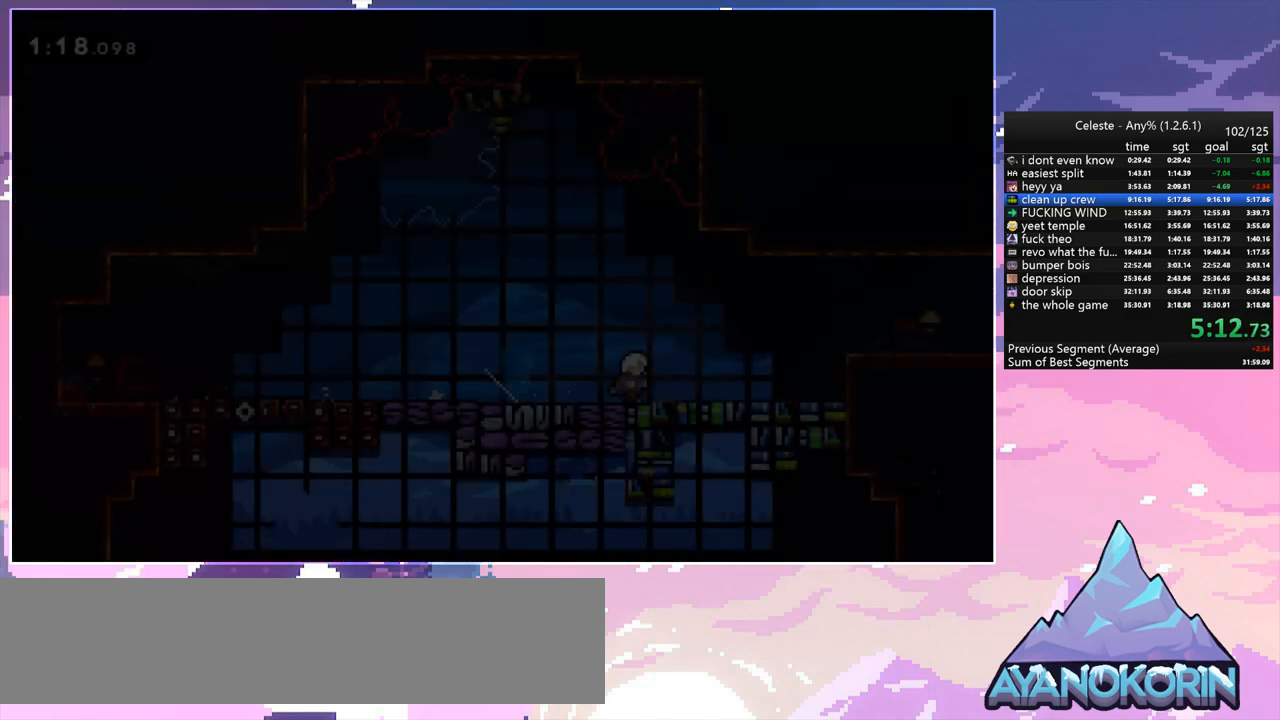
{"keys": ["down", "jump", "right"], "events": [[167, "dash", "down"], [367, "jump", "down"], [450, "dash", "up"], [500, "down", "down"]]}
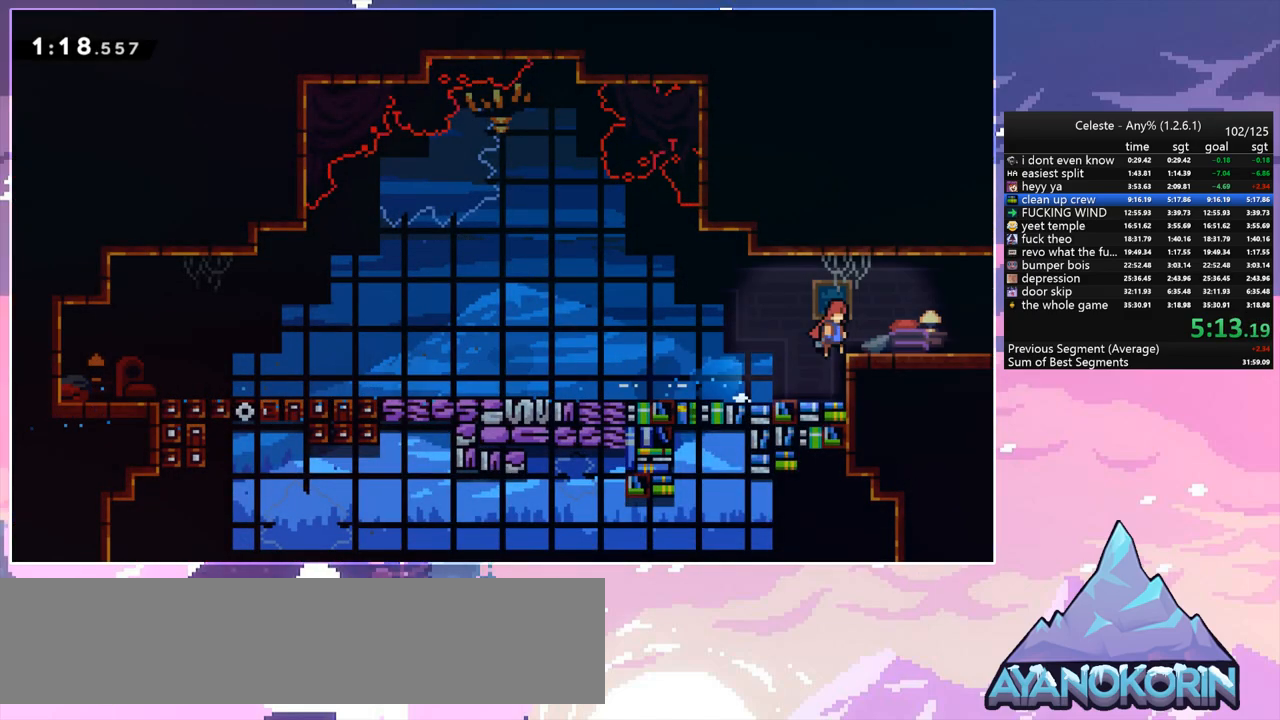
{"keys": ["jump", "right"], "events": [[50, "dash", "down"], [50, "jump", "up"], [183, "jump", "down"], [233, "down", "up"], [283, "dash", "up"]]}
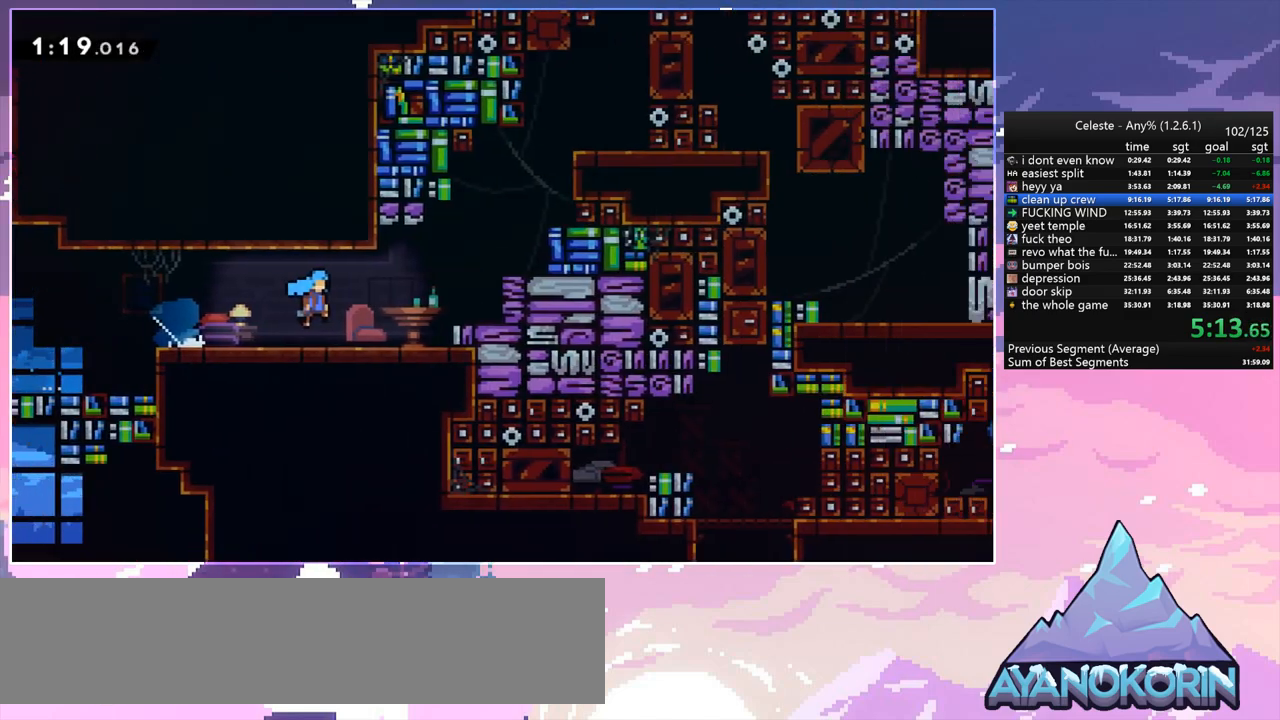
{"keys": ["jump", "right"], "events": []}
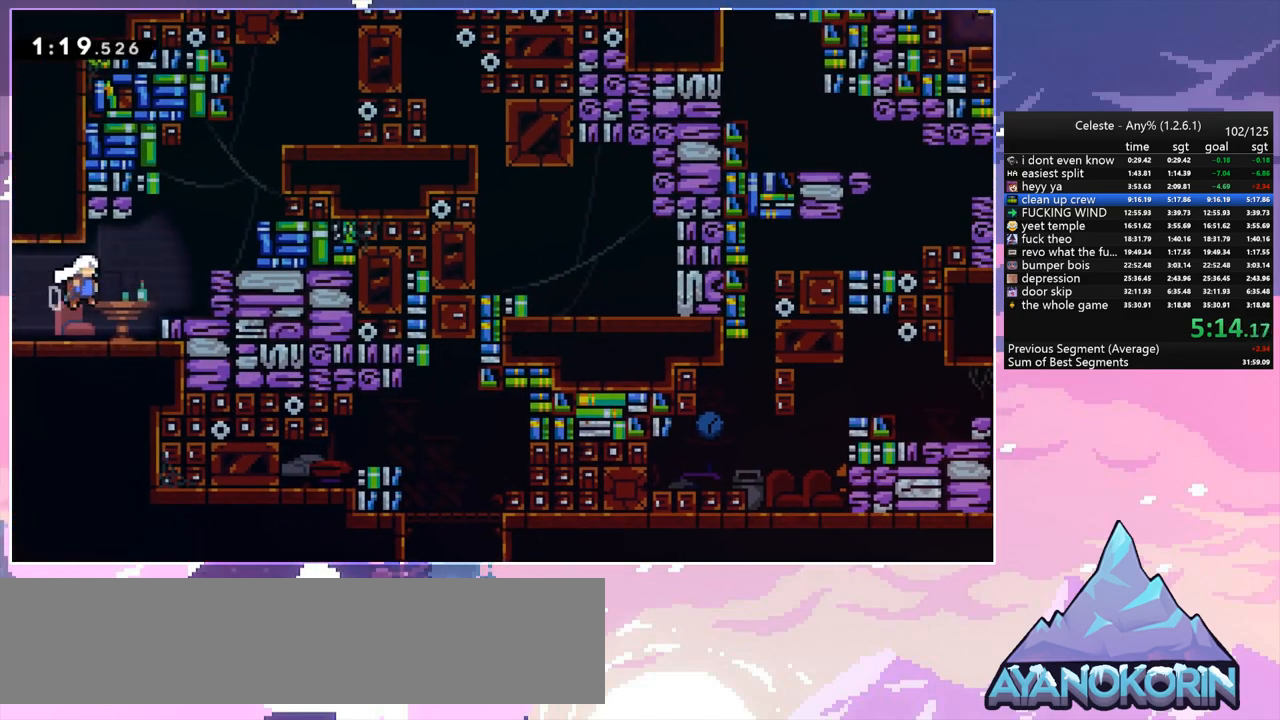
{"keys": ["right"], "events": [[133, "dash", "down"], [133, "jump", "up"], [133, "up", "down"], [183, "right", "up"], [317, "jump", "down"], [417, "right", "down"], [450, "dash", "up"], [450, "jump", "up"], [500, "up", "up"]]}